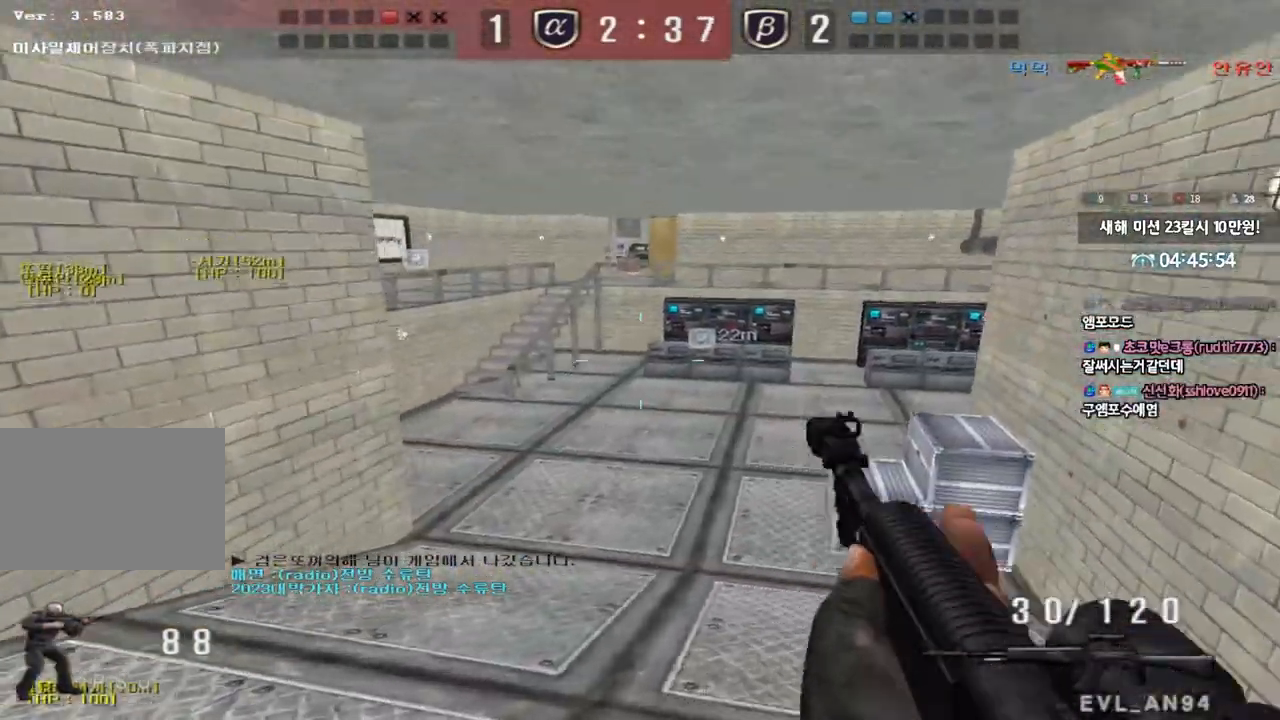
Gameplay with keyboard; each line is a JSON object with the keys held at the frame after it. "events" lists presses ("down") and releases ("up") of "a", "ctrl", "d", "e", "f", "q", "r", "s", "shift", "space", "tab" and "w" between this image and that frame as [ms after this image, input, new state], when the widget could be followed in between. No other keys are recorded. Mouse input is not recorded.
{"keys": [], "events": [[233, "shift", "down"], [250, "w", "up"], [267, "d", "up"], [300, "space", "down"], [383, "space", "up"], [433, "shift", "up"]]}
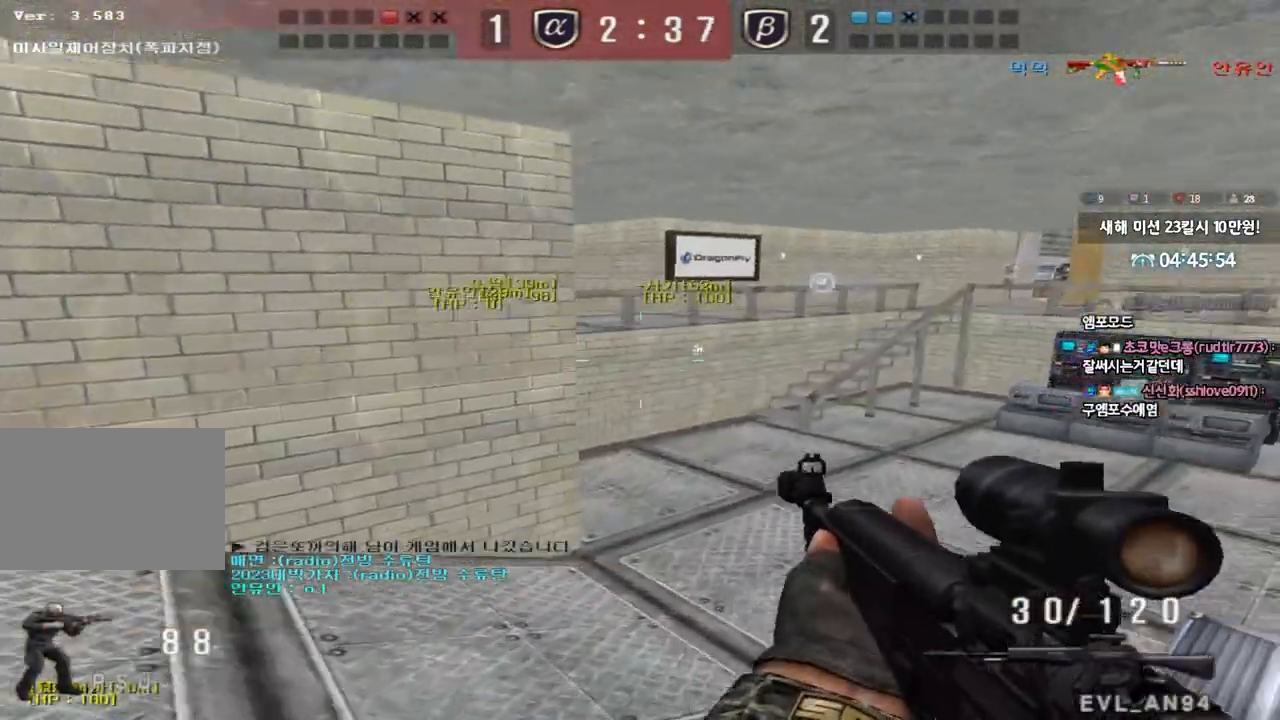
{"keys": [], "events": []}
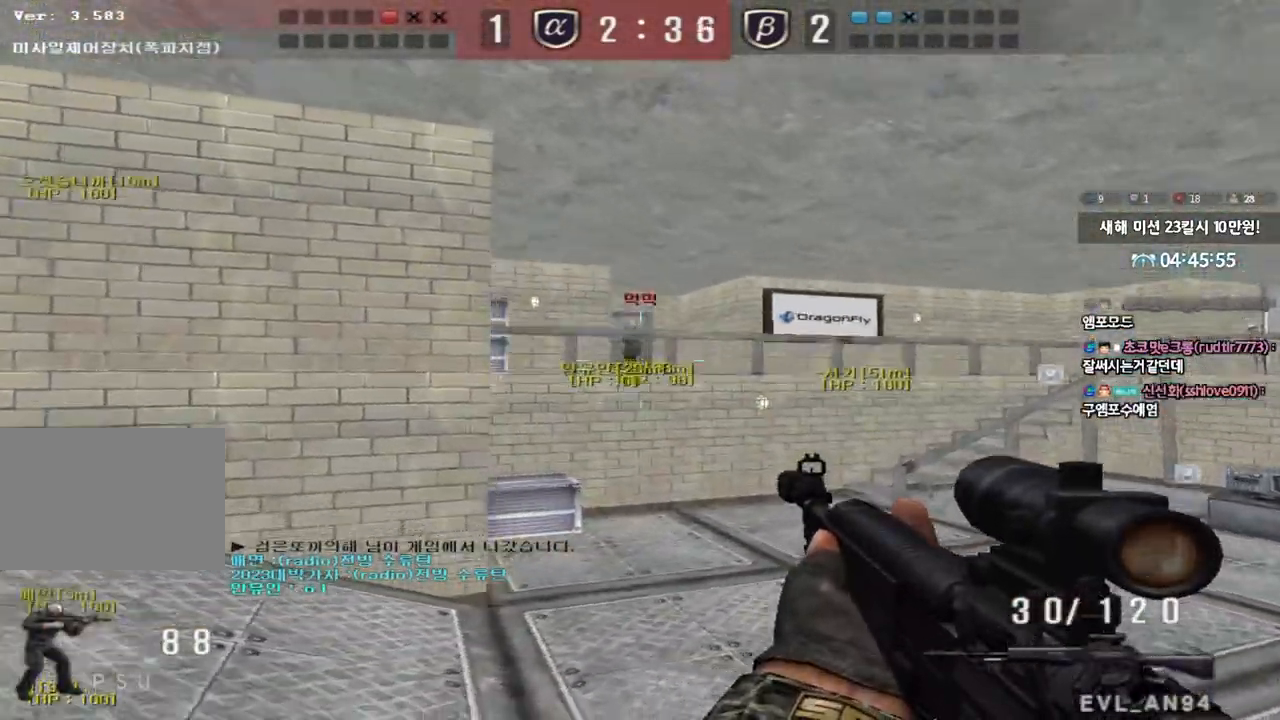
{"keys": [], "events": []}
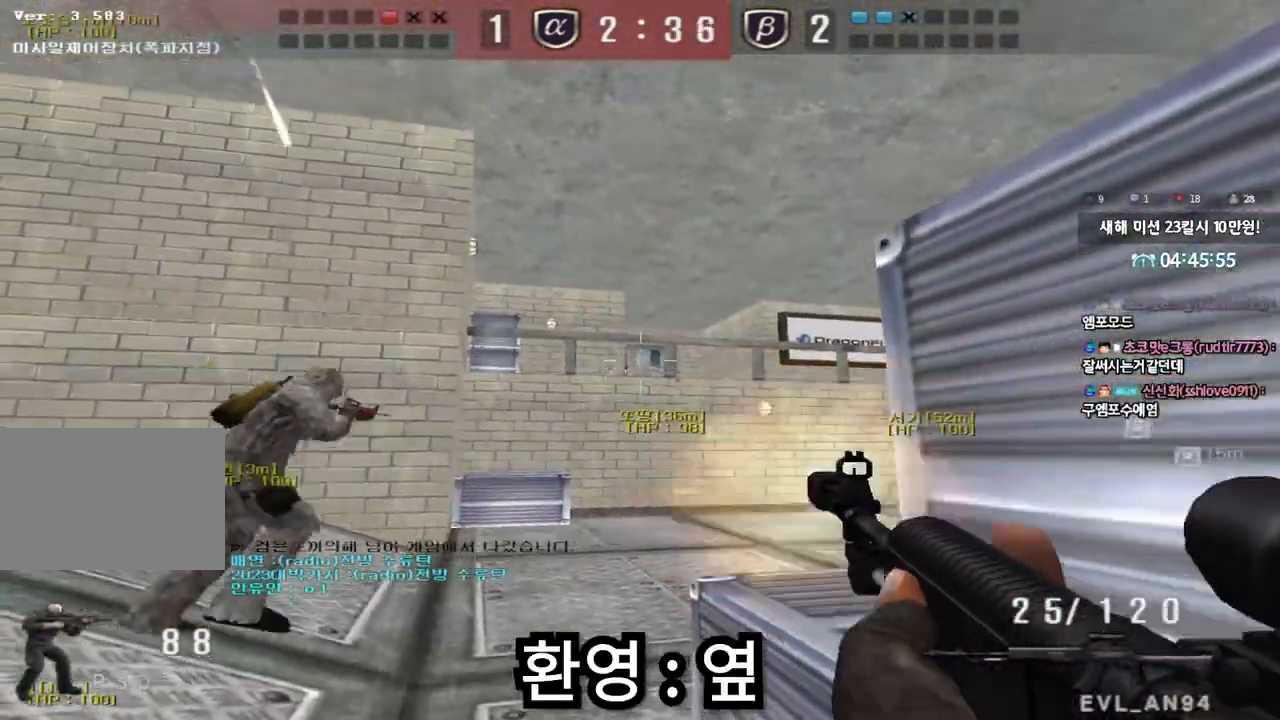
{"keys": [], "events": []}
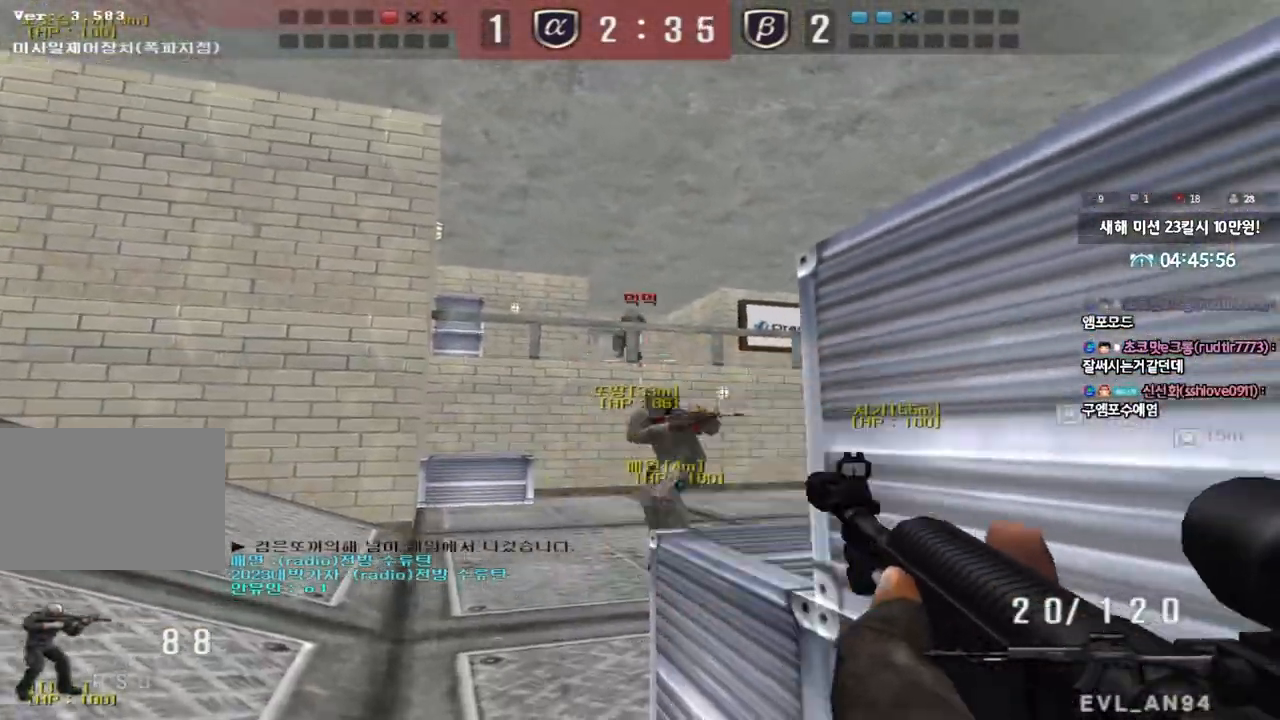
{"keys": [], "events": []}
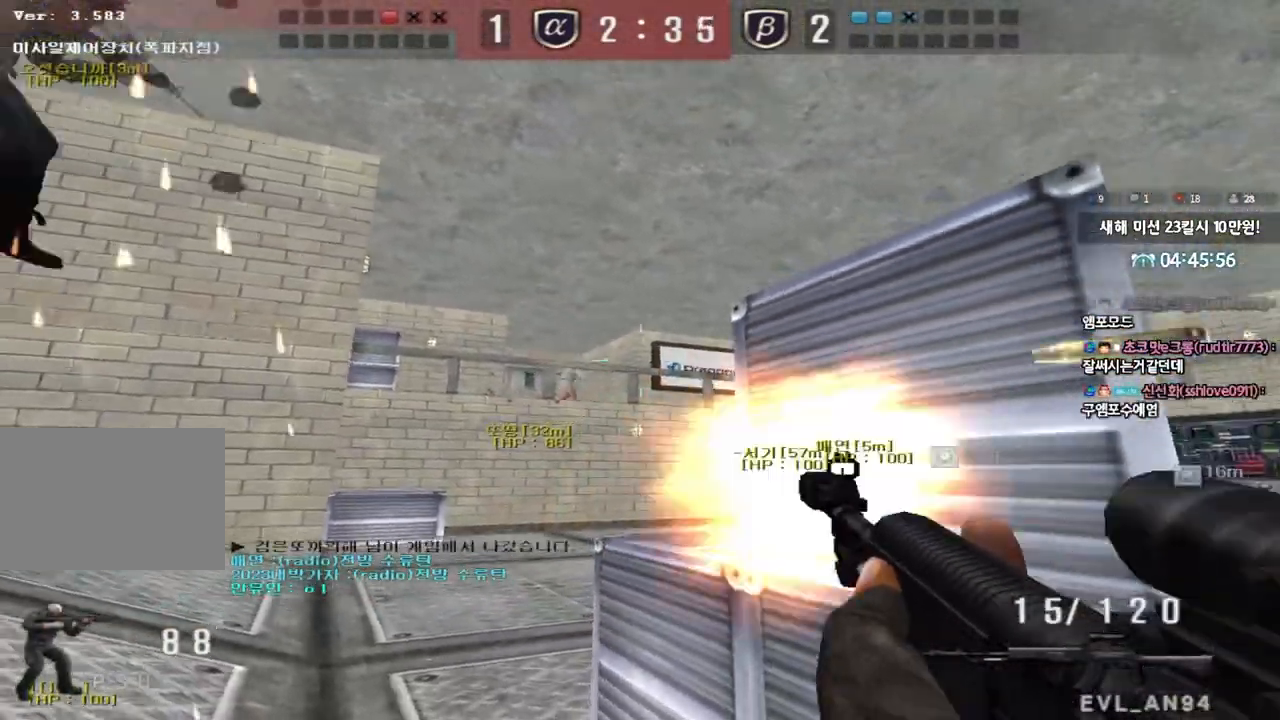
{"keys": [], "events": []}
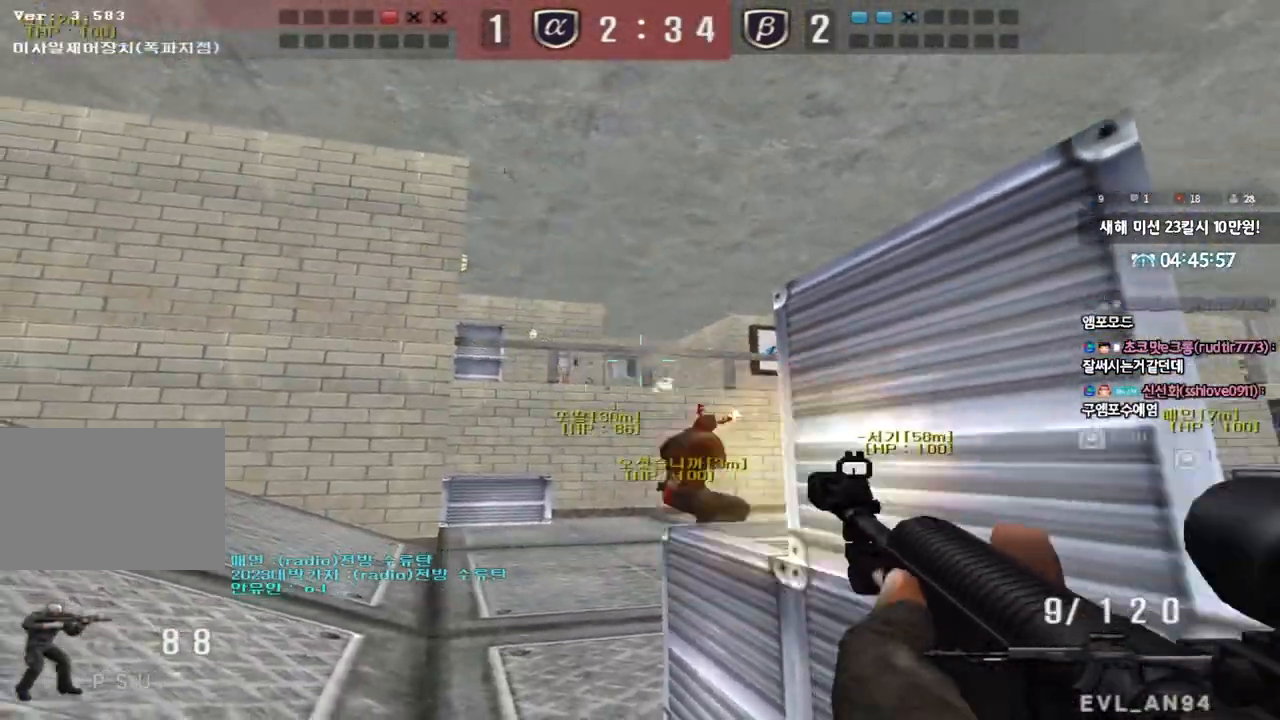
{"keys": [], "events": []}
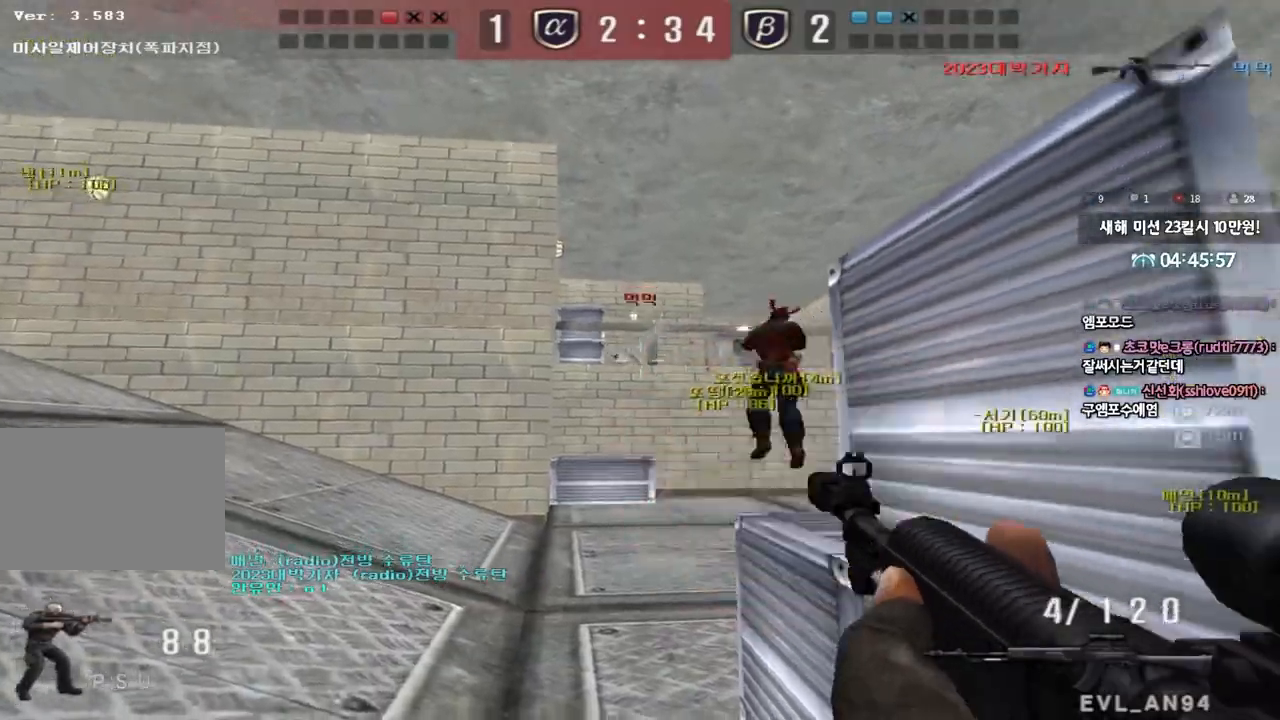
{"keys": ["a", "w"], "events": [[100, "a", "down"], [117, "w", "down"], [150, "r", "down"], [233, "r", "up"], [367, "shift", "down"], [383, "w", "up"], [400, "a", "up"], [417, "space", "down"], [467, "w", "down"], [483, "a", "down"], [500, "shift", "up"], [500, "space", "up"]]}
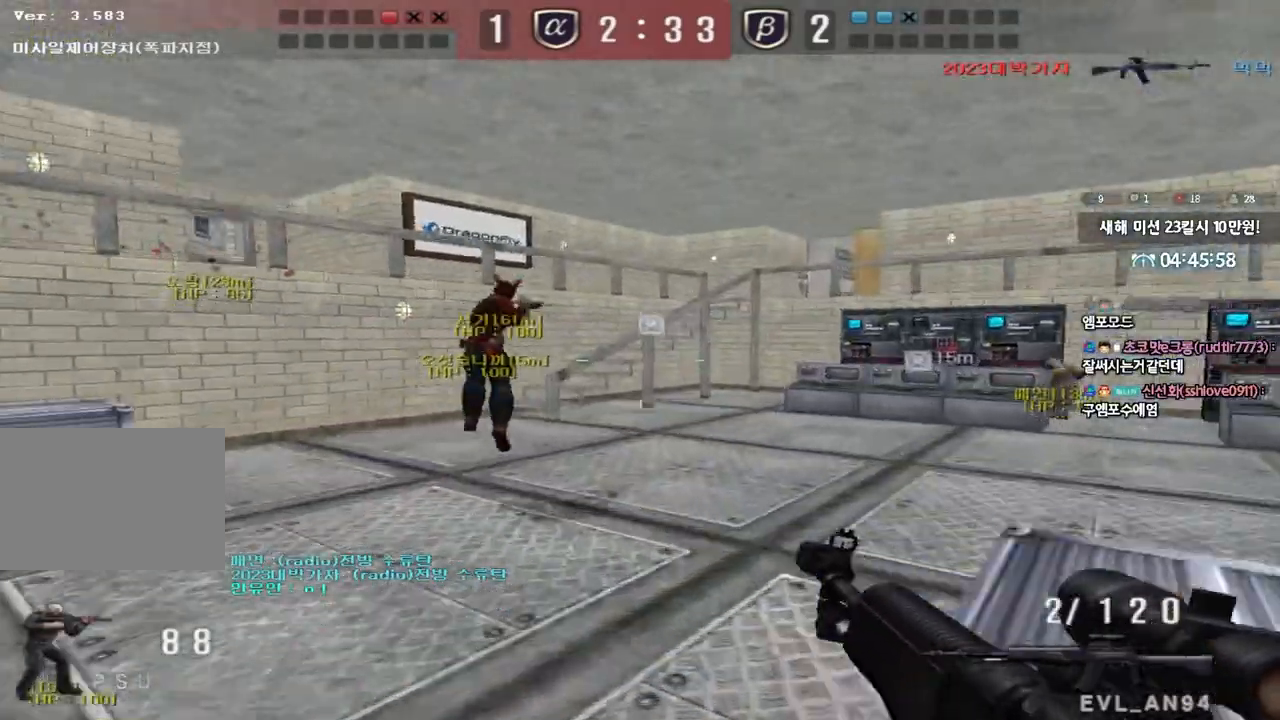
{"keys": ["a", "w"], "events": [[100, "shift", "down"], [200, "shift", "up"], [283, "shift", "down"], [417, "shift", "up"]]}
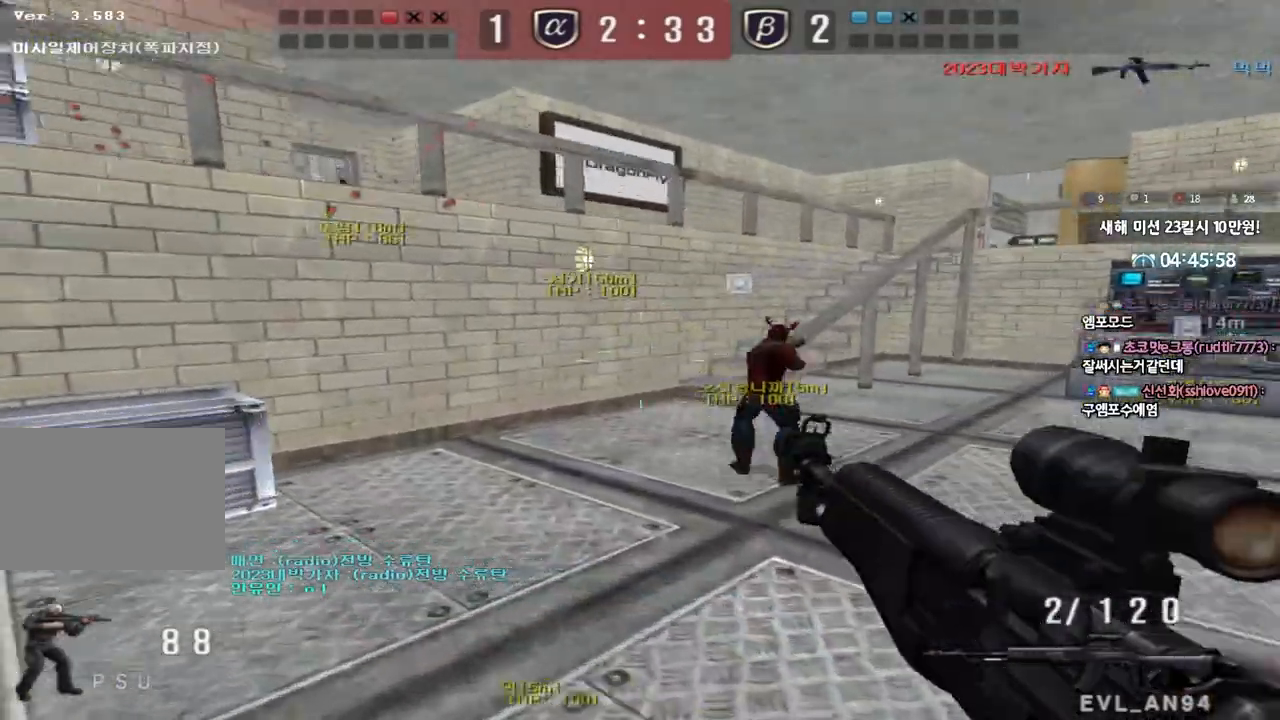
{"keys": ["shift", "space"]}
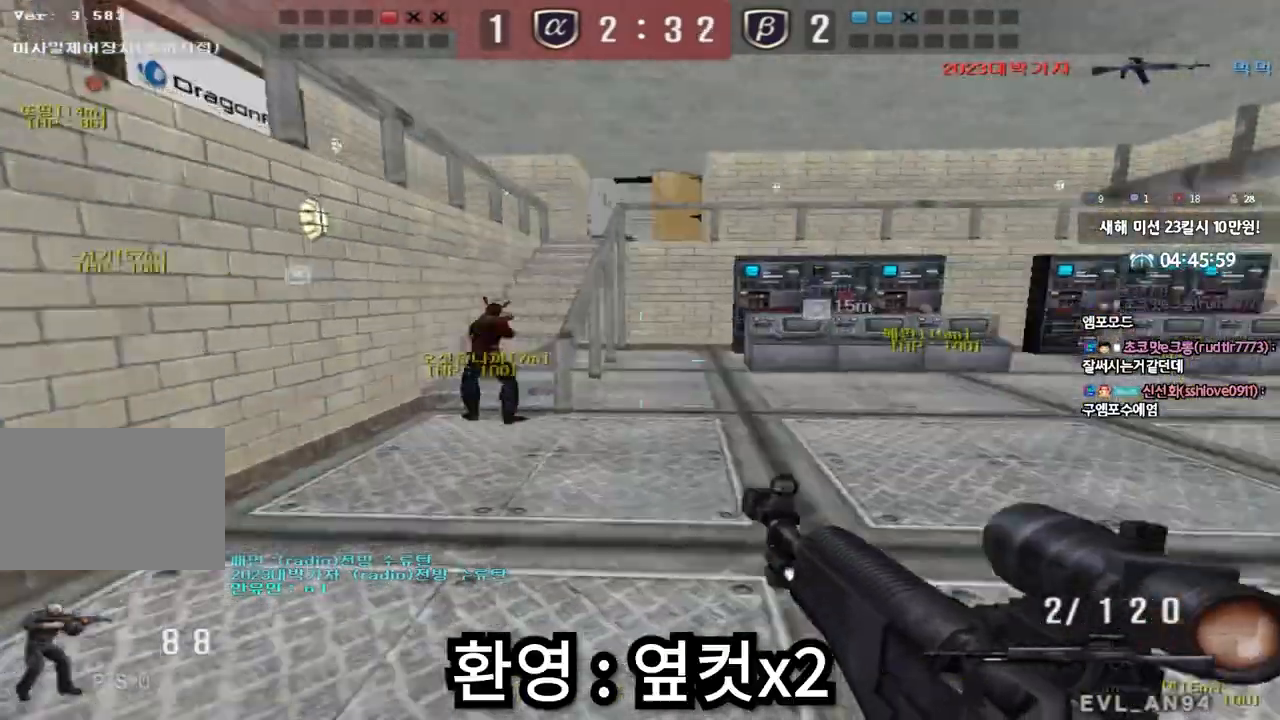
{"keys": ["d", "space", "w"], "events": [[50, "space", "up"], [150, "shift", "up"], [350, "d", "down"], [350, "w", "down"], [467, "space", "down"]]}
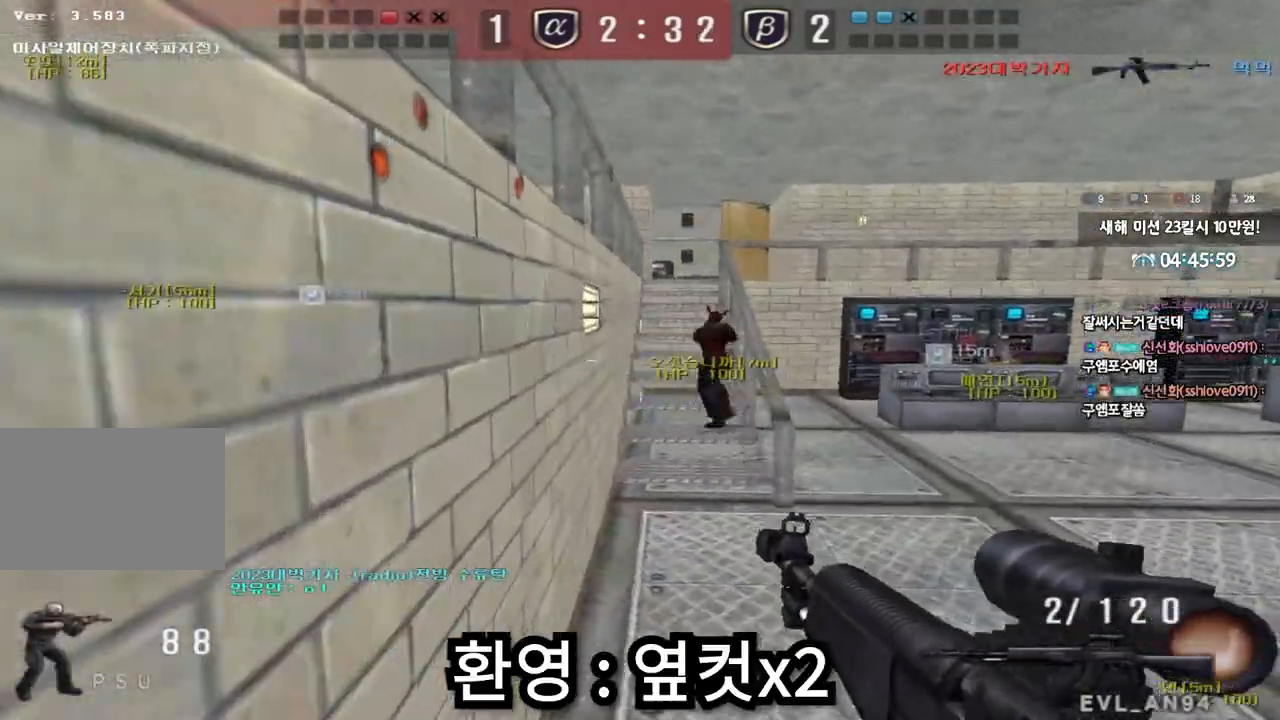
{"keys": ["a", "ctrl", "w"], "events": [[117, "space", "up"], [217, "ctrl", "down"], [317, "ctrl", "up"], [400, "d", "up"], [450, "ctrl", "down"], [467, "a", "down"]]}
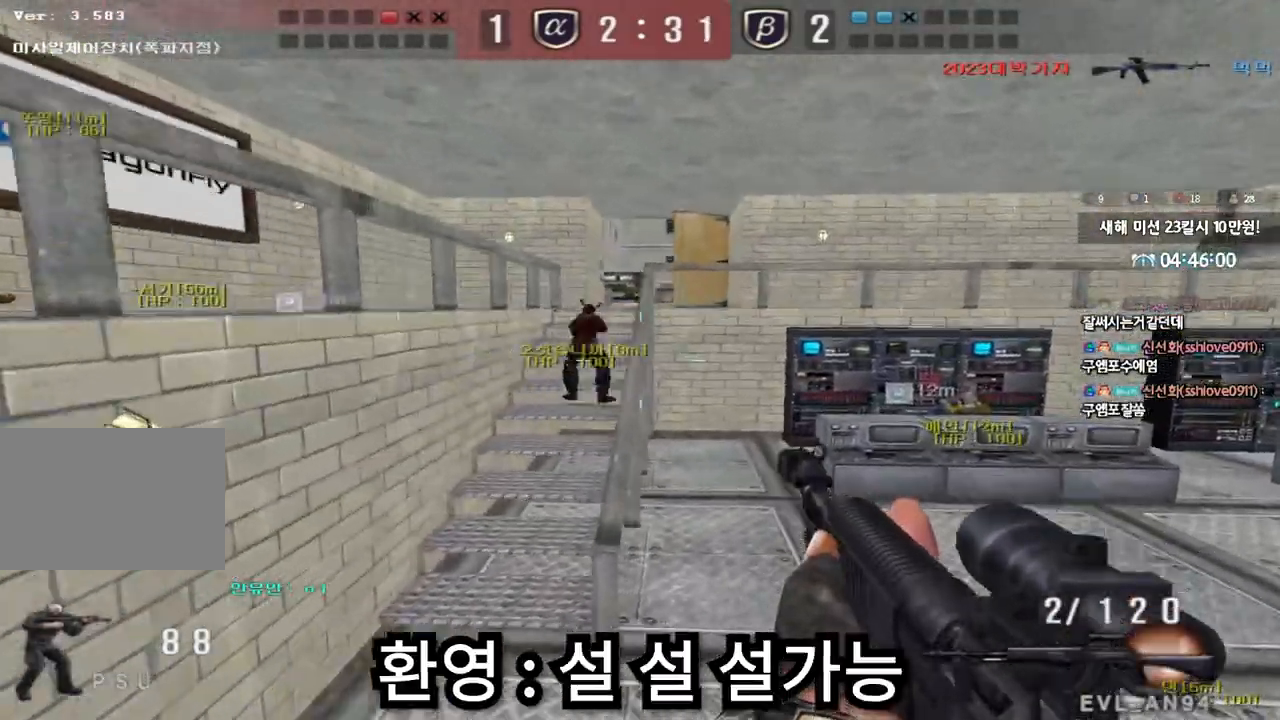
{"keys": ["a", "w"], "events": [[33, "ctrl", "up"], [333, "ctrl", "down"], [333, "w", "up"], [350, "a", "up"], [417, "ctrl", "up"], [450, "a", "down"], [450, "w", "down"]]}
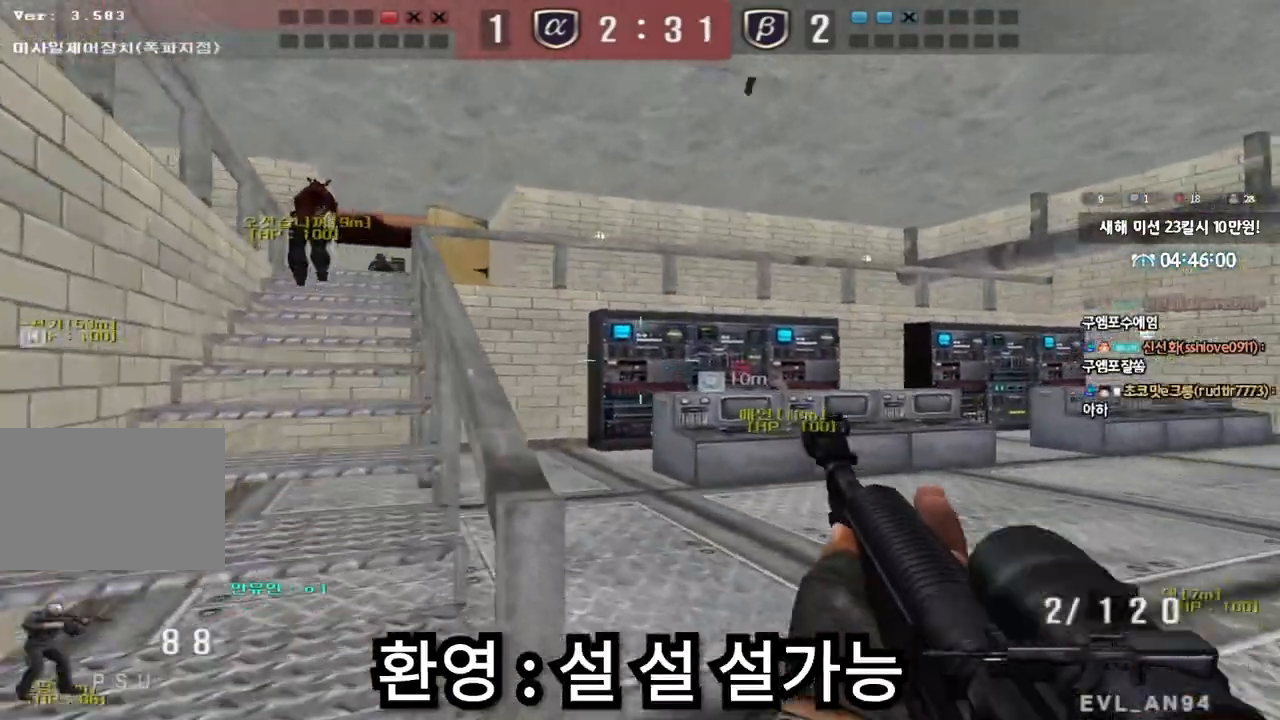
{"keys": ["a", "w"], "events": [[183, "w", "up"], [200, "ctrl", "down"], [217, "a", "up"], [267, "d", "down"], [267, "w", "down"], [283, "ctrl", "up"], [400, "d", "up"], [417, "a", "down"]]}
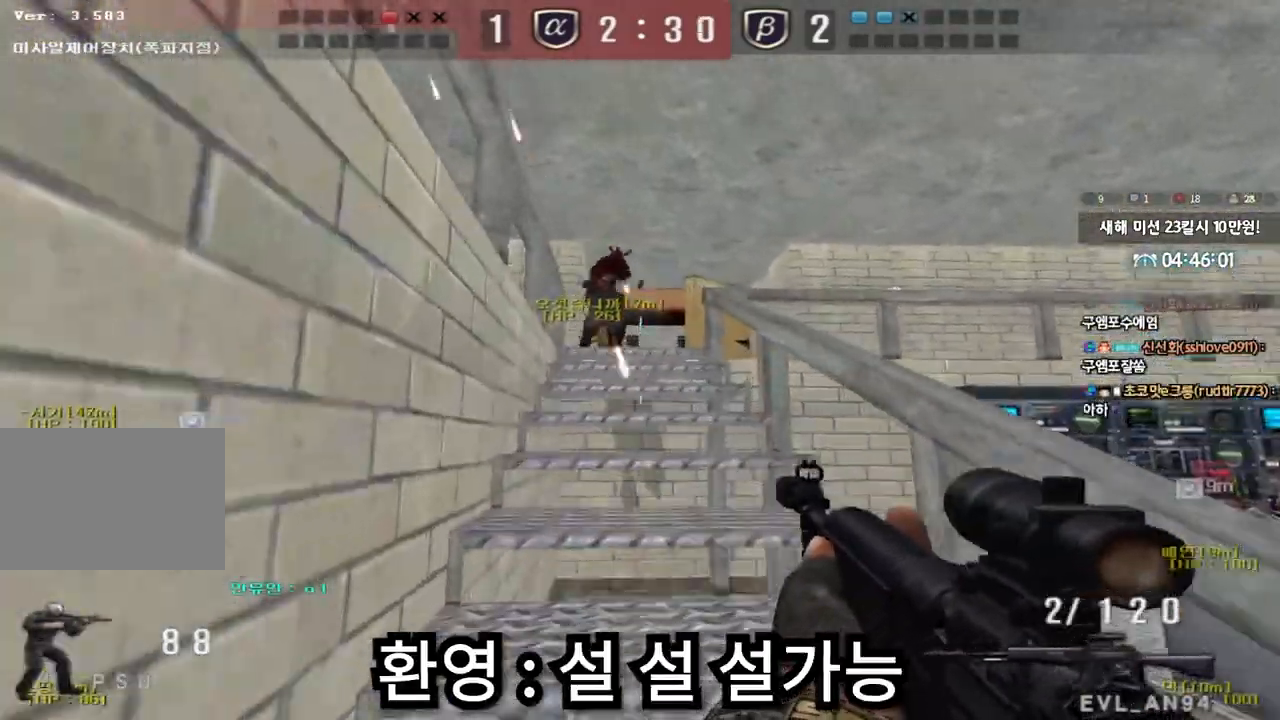
{"keys": ["w"], "events": [[83, "a", "up"], [100, "d", "down"], [317, "a", "down"], [317, "d", "up"], [483, "a", "up"]]}
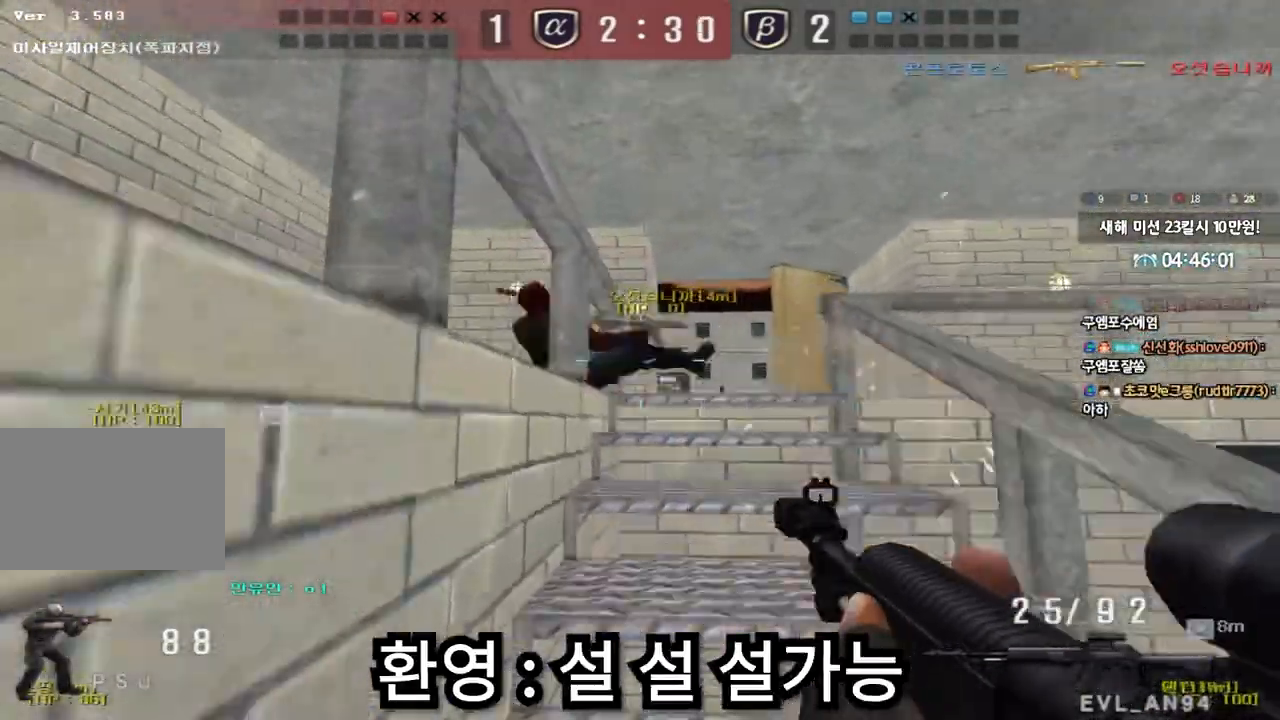
{"keys": [], "events": [[17, "d", "down"], [233, "d", "up"], [233, "shift", "down"], [233, "w", "up"], [267, "space", "down"], [367, "shift", "up"], [367, "space", "up"]]}
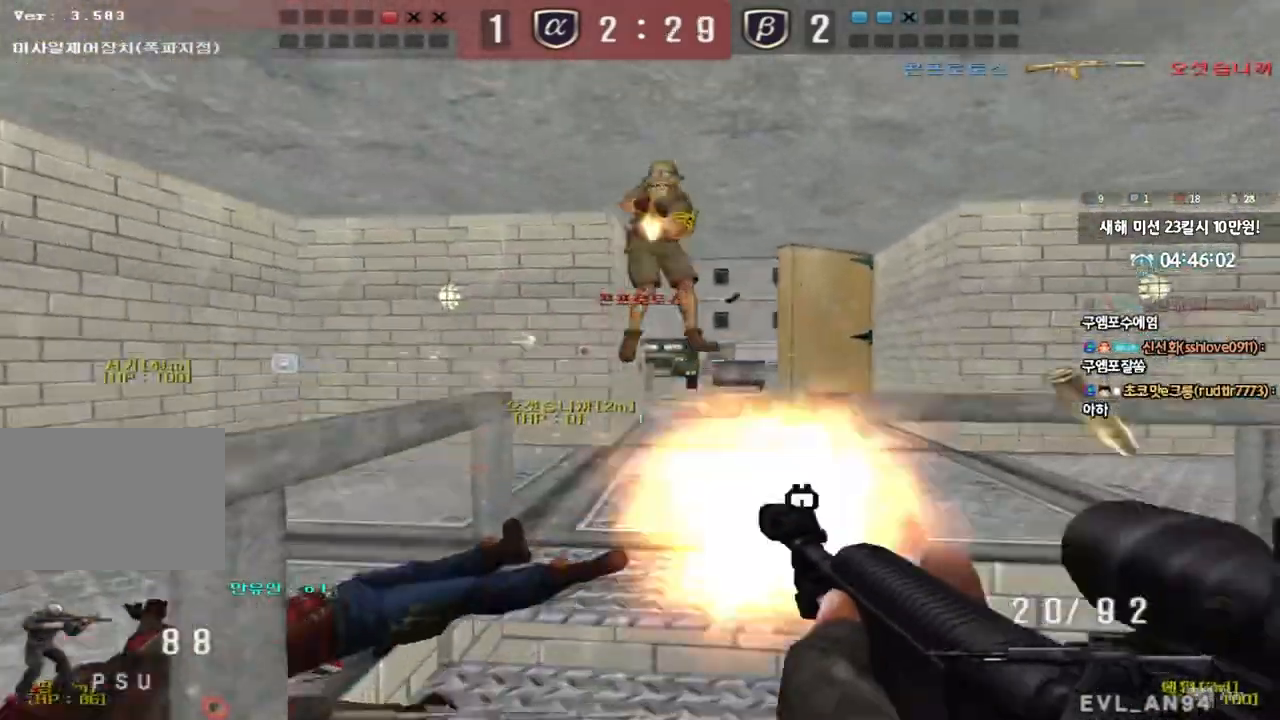
{"keys": ["a", "ctrl", "w"], "events": [[217, "a", "down"], [217, "w", "down"], [383, "ctrl", "down"], [383, "w", "up"], [400, "a", "up"], [483, "a", "down"], [483, "w", "down"]]}
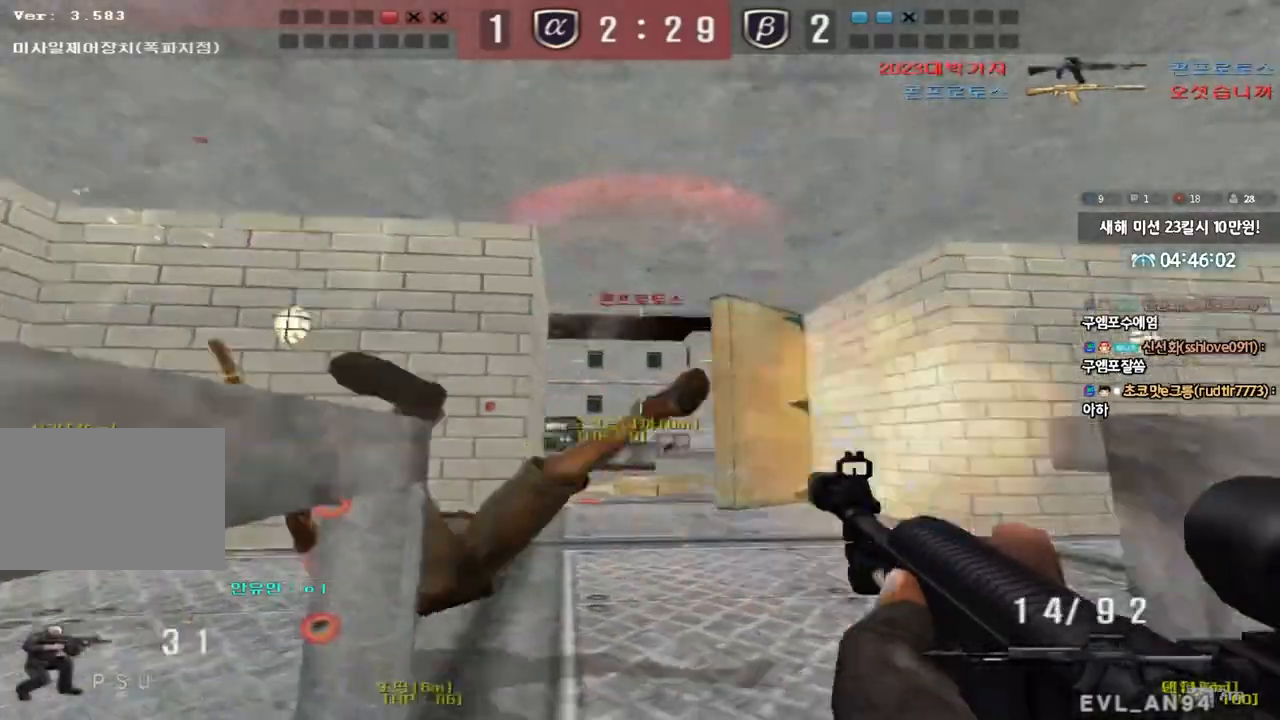
{"keys": ["shift", "space"], "events": [[133, "a", "up"], [150, "ctrl", "up"], [167, "d", "down"], [367, "shift", "down"], [400, "d", "up"], [400, "w", "up"], [417, "space", "down"]]}
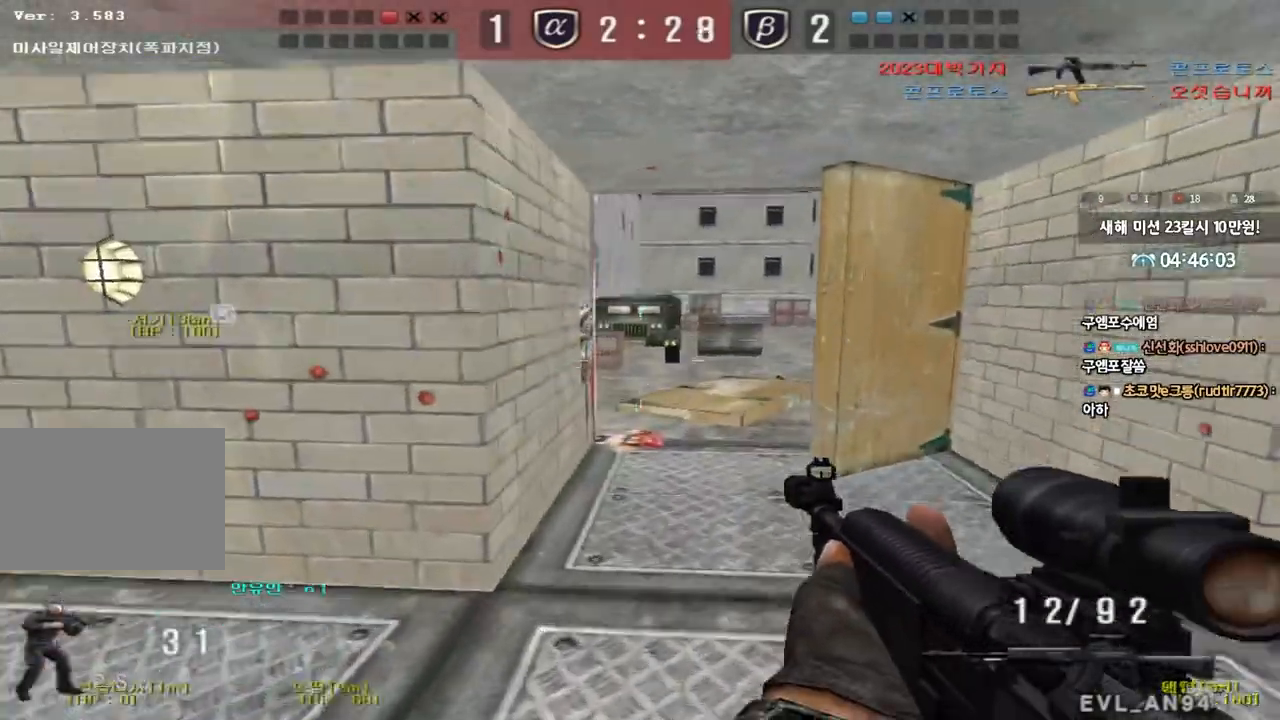
{"keys": ["d", "w"], "events": [[17, "space", "up"], [267, "shift", "up"], [400, "w", "down"], [417, "d", "down"]]}
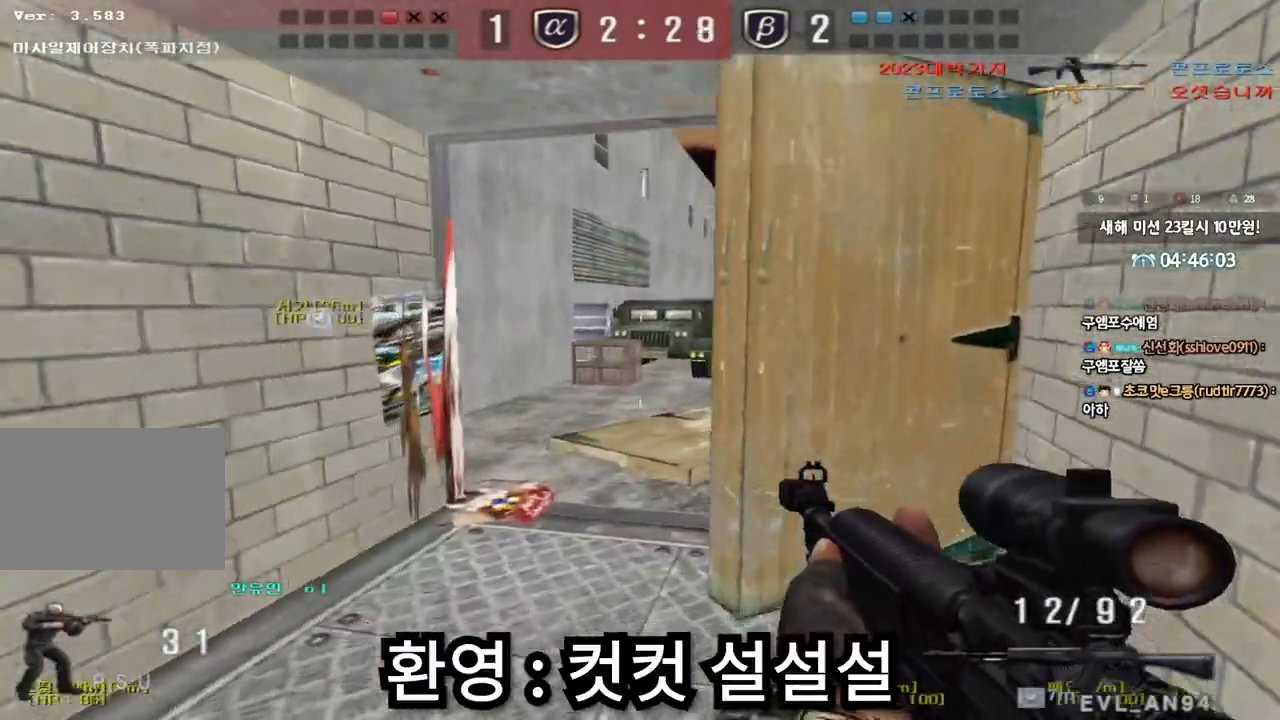
{"keys": ["a", "w"], "events": [[83, "a", "down"], [83, "d", "up"], [250, "w", "up"], [267, "ctrl", "down"], [283, "a", "up"], [350, "ctrl", "up"], [367, "a", "down"], [367, "w", "down"]]}
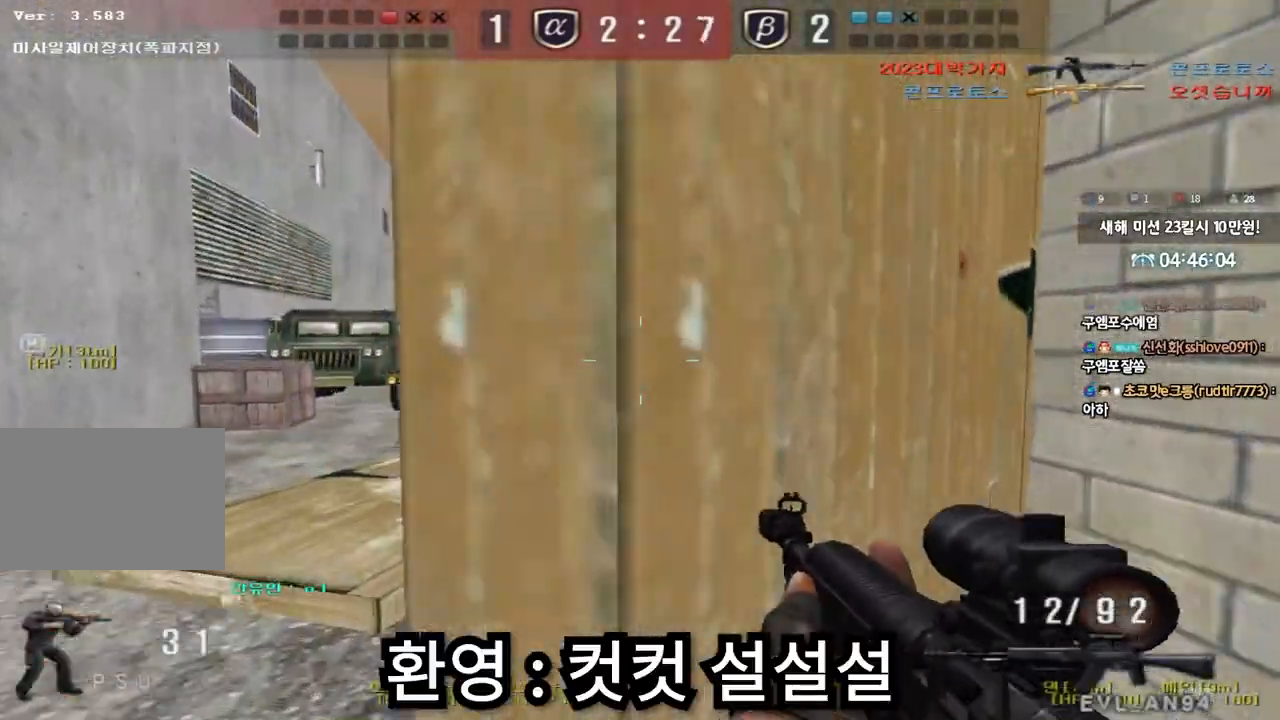
{"keys": ["a"], "events": [[83, "ctrl", "down"], [100, "w", "up"], [117, "a", "up"], [150, "ctrl", "up"], [200, "a", "down"], [200, "w", "down"], [417, "ctrl", "down"], [433, "w", "up"], [450, "a", "up"], [500, "a", "down"], [500, "ctrl", "up"]]}
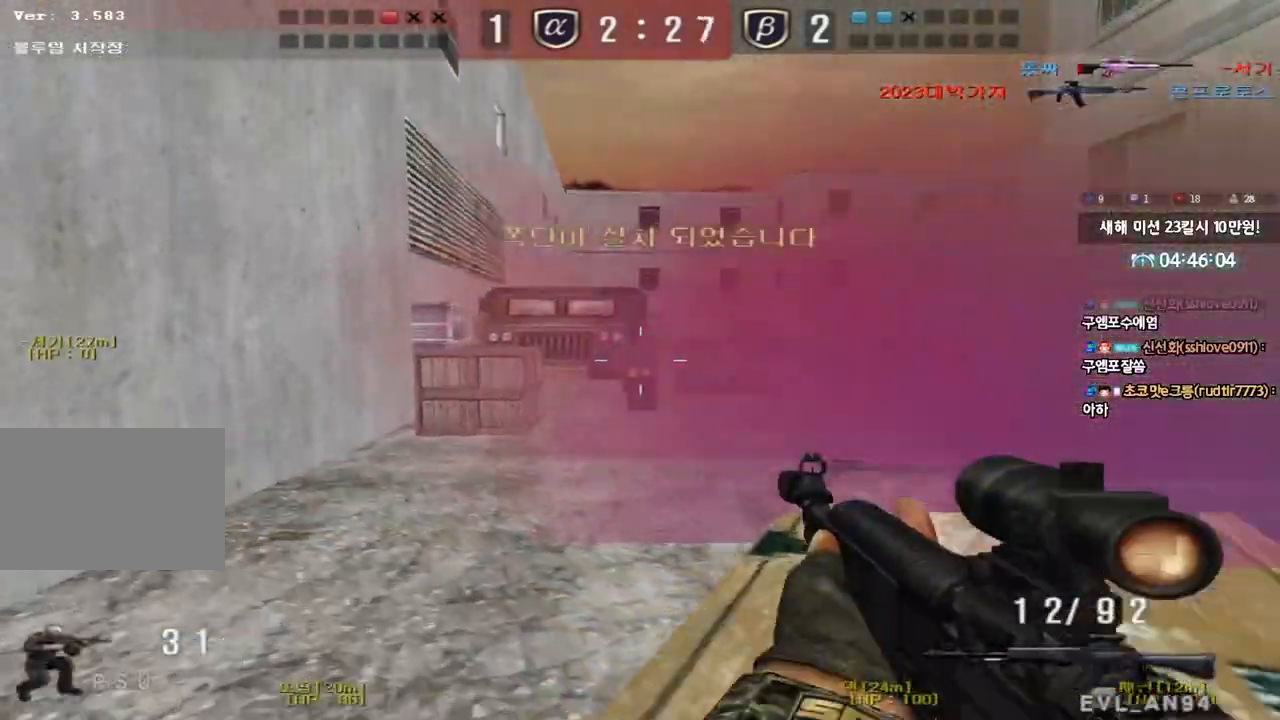
{"keys": ["d", "tab", "w"], "events": [[17, "w", "down"], [250, "ctrl", "down"], [250, "w", "up"], [267, "a", "up"], [317, "d", "down"], [317, "w", "down"], [350, "ctrl", "up"], [350, "tab", "down"]]}
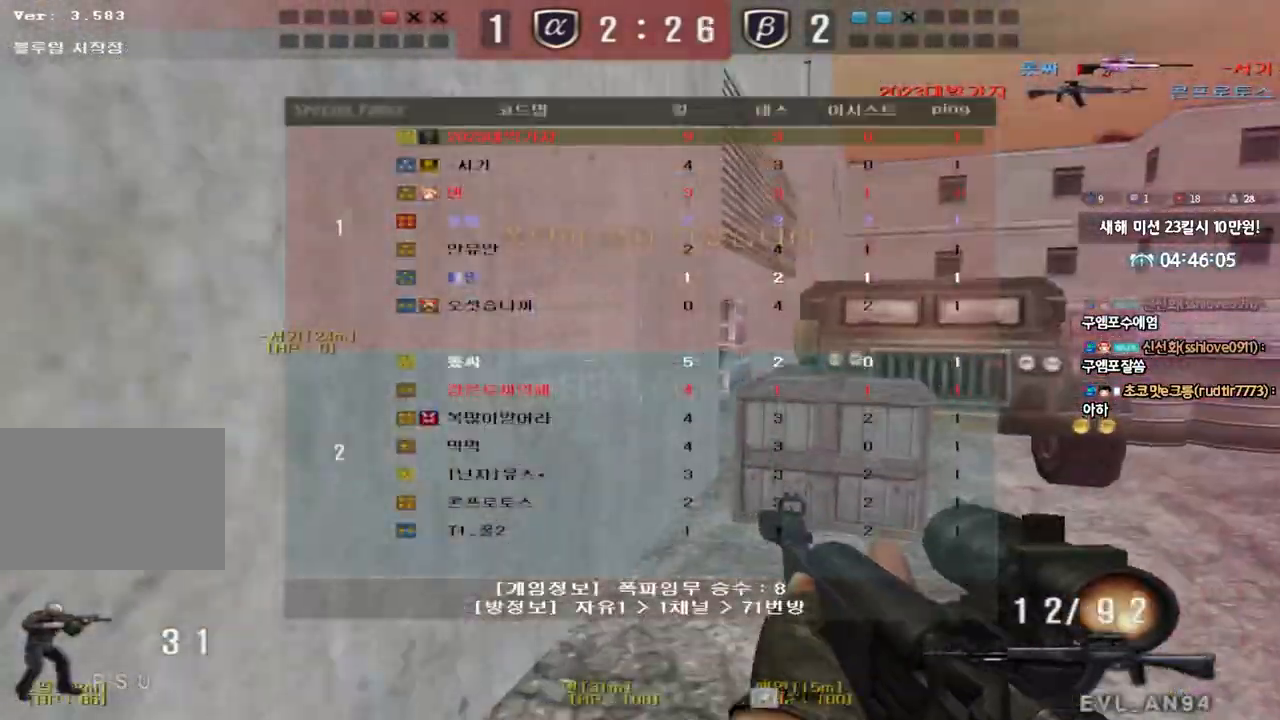
{"keys": ["d", "shift", "w"], "events": [[50, "ctrl", "down"], [50, "d", "up"], [50, "w", "up"], [67, "tab", "up"], [117, "ctrl", "up"], [133, "d", "down"], [133, "w", "down"], [267, "ctrl", "down"], [267, "d", "up"], [267, "w", "up"], [317, "ctrl", "up"], [317, "w", "down"], [333, "d", "down"], [450, "shift", "down"]]}
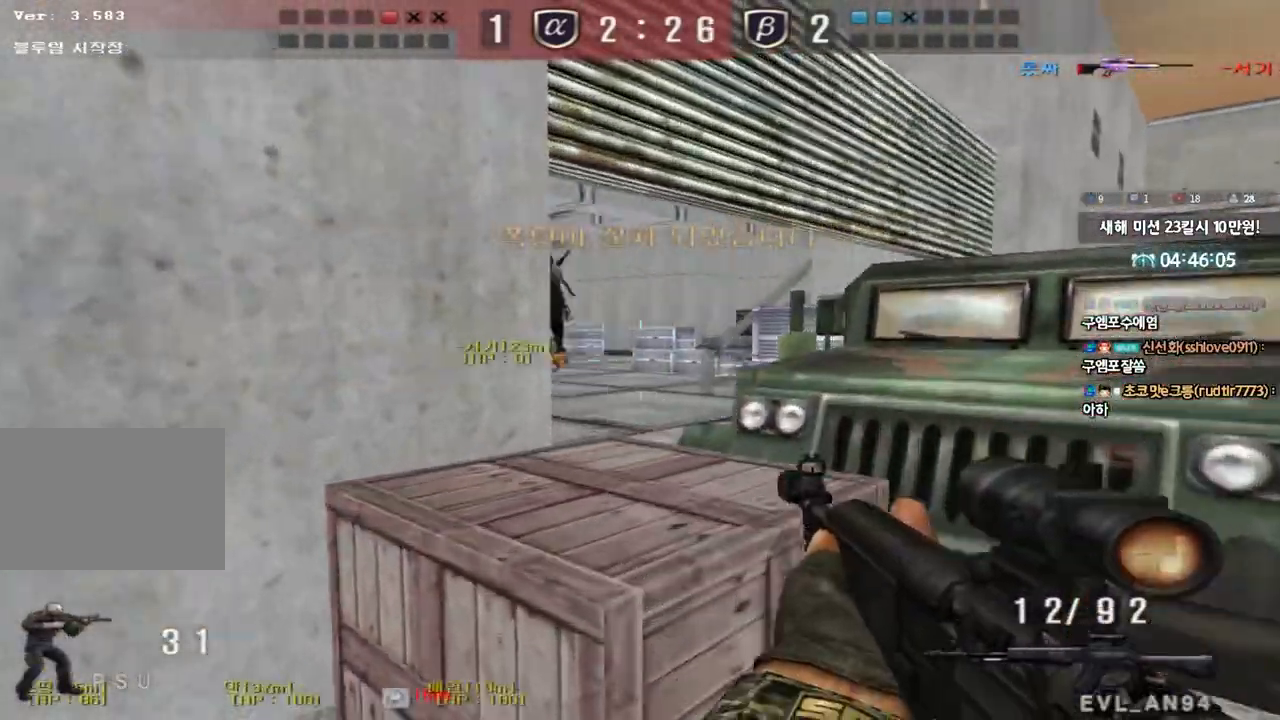
{"keys": [], "events": [[183, "w", "up"], [217, "d", "up"], [350, "shift", "up"]]}
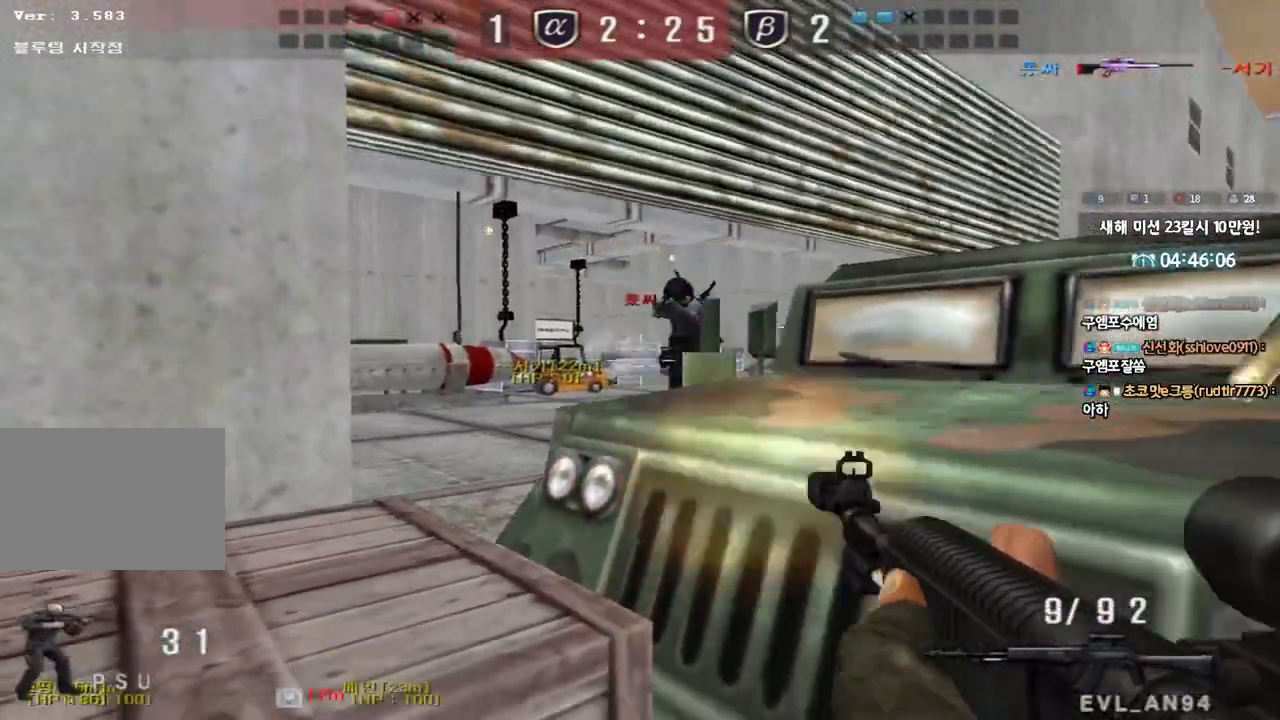
{"keys": ["ctrl"], "events": [[33, "a", "down"], [33, "s", "down"], [350, "s", "up"], [367, "ctrl", "down"], [383, "a", "up"]]}
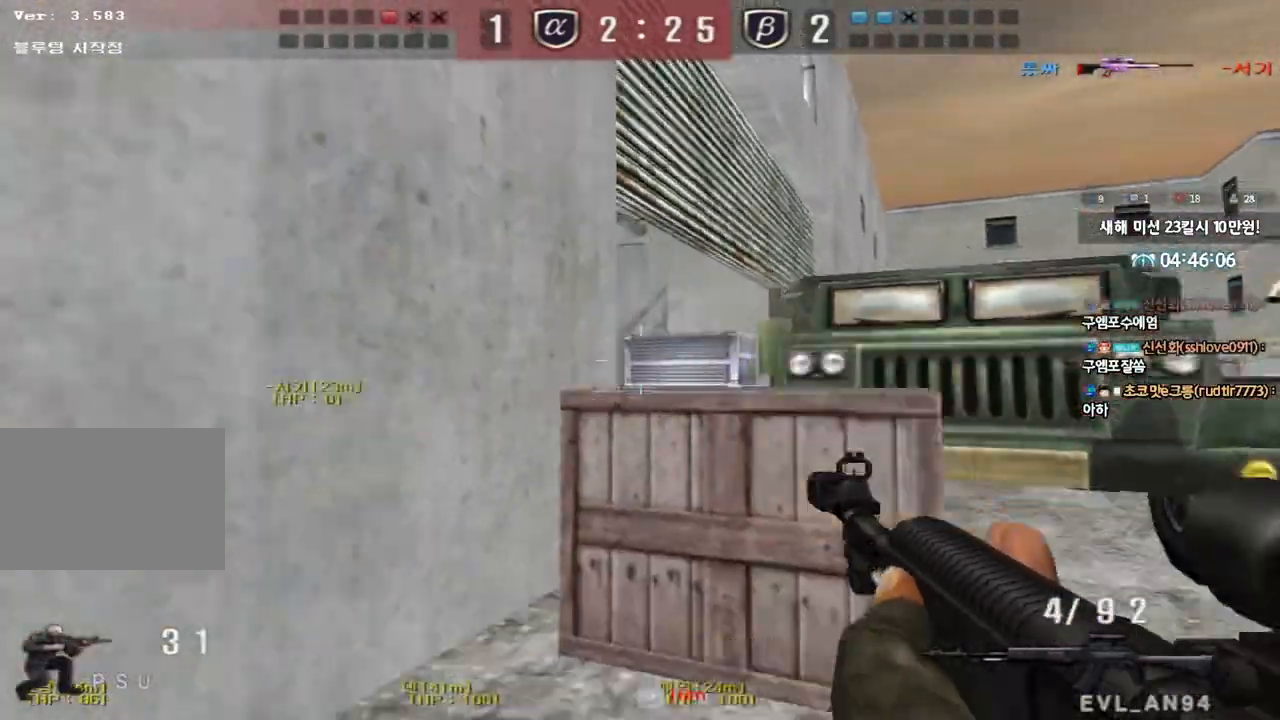
{"keys": ["d", "w"], "events": [[100, "d", "down"], [100, "w", "down"], [117, "ctrl", "up"]]}